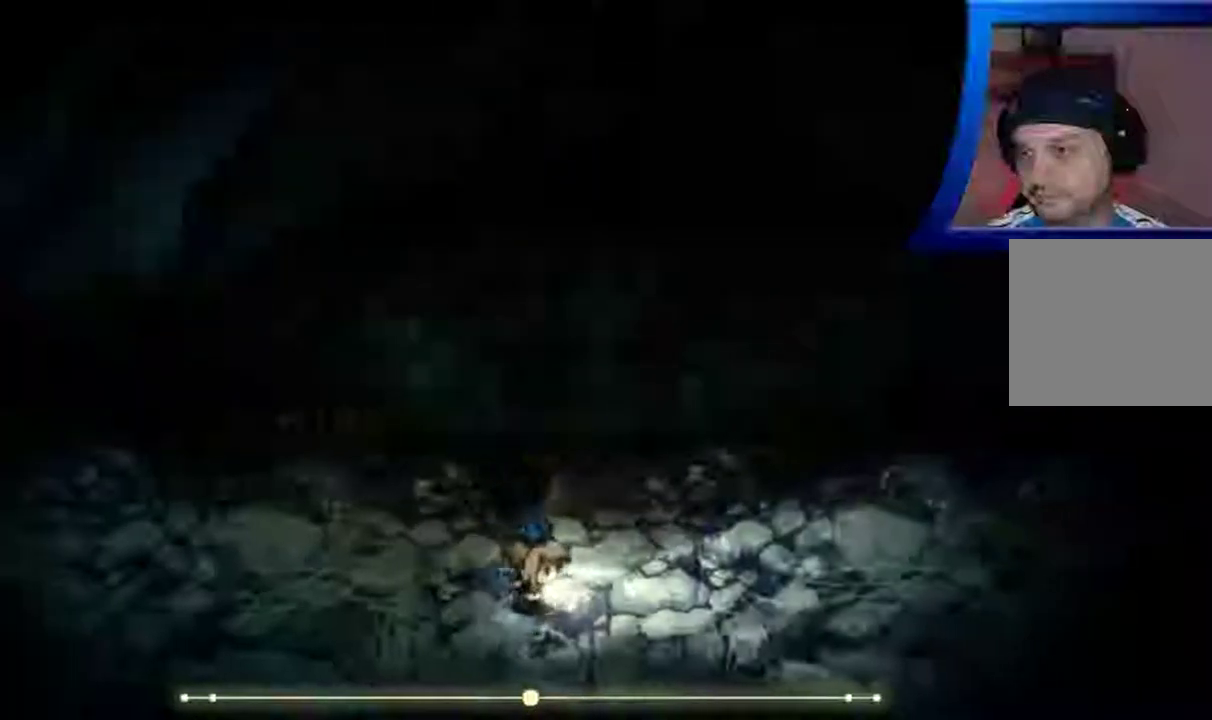
Gameplay with a controller (Xbox layout); each line is a JSON object with the inputs held at the frame after it (dt_ms = milliseconds from this image to that frame). "events" lists button and stick changes between this image and that frame as [ms after this image, input, new state], when the widget could be followed in between. Not read: L3 R3.
{"dt_ms": 1000, "buttons": [], "left_stick": "right", "right_stick": "center"}
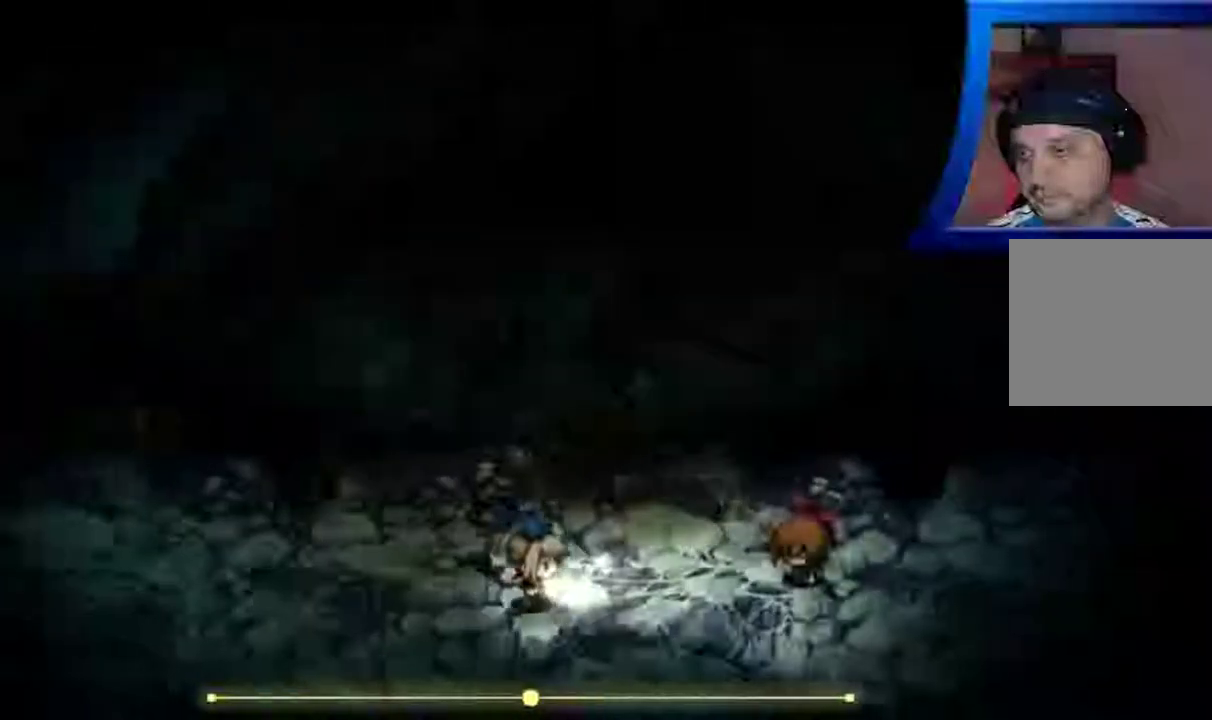
{"dt_ms": 500, "buttons": [], "left_stick": "right", "right_stick": "center", "events": []}
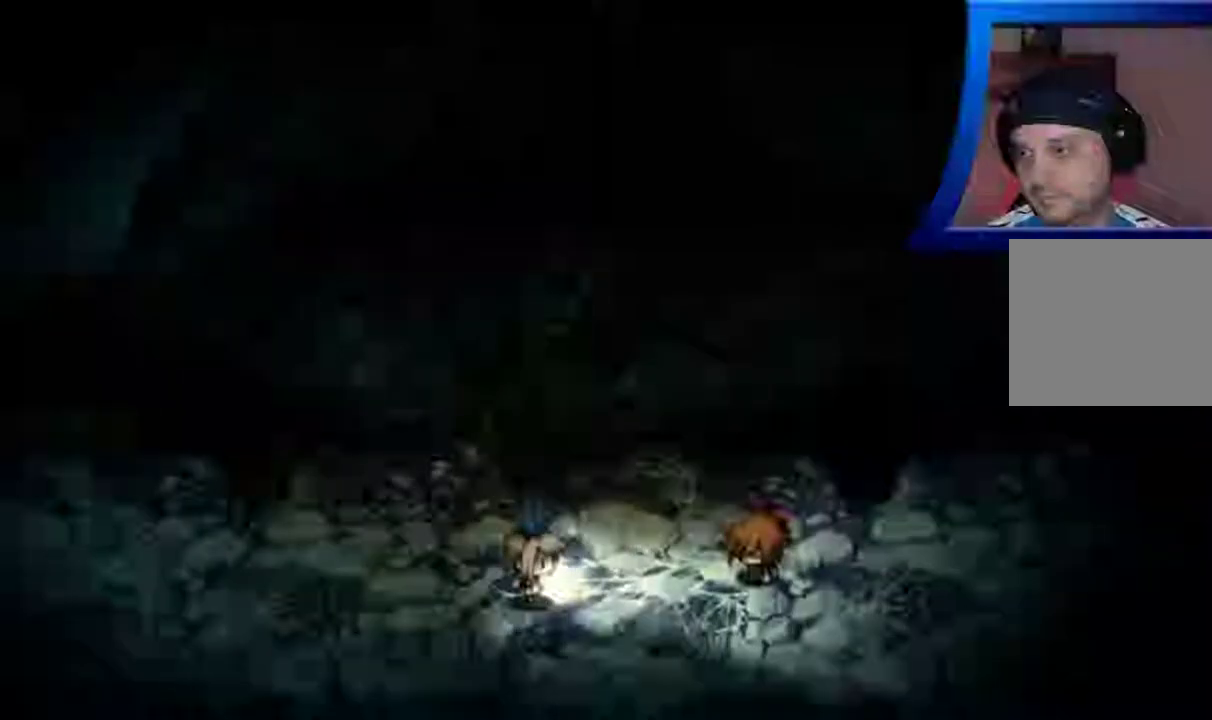
{"dt_ms": 500, "buttons": ["A"], "left_stick": "center", "right_stick": "center", "events": [[217, "left_stick", "center"], [417, "A", "down"]]}
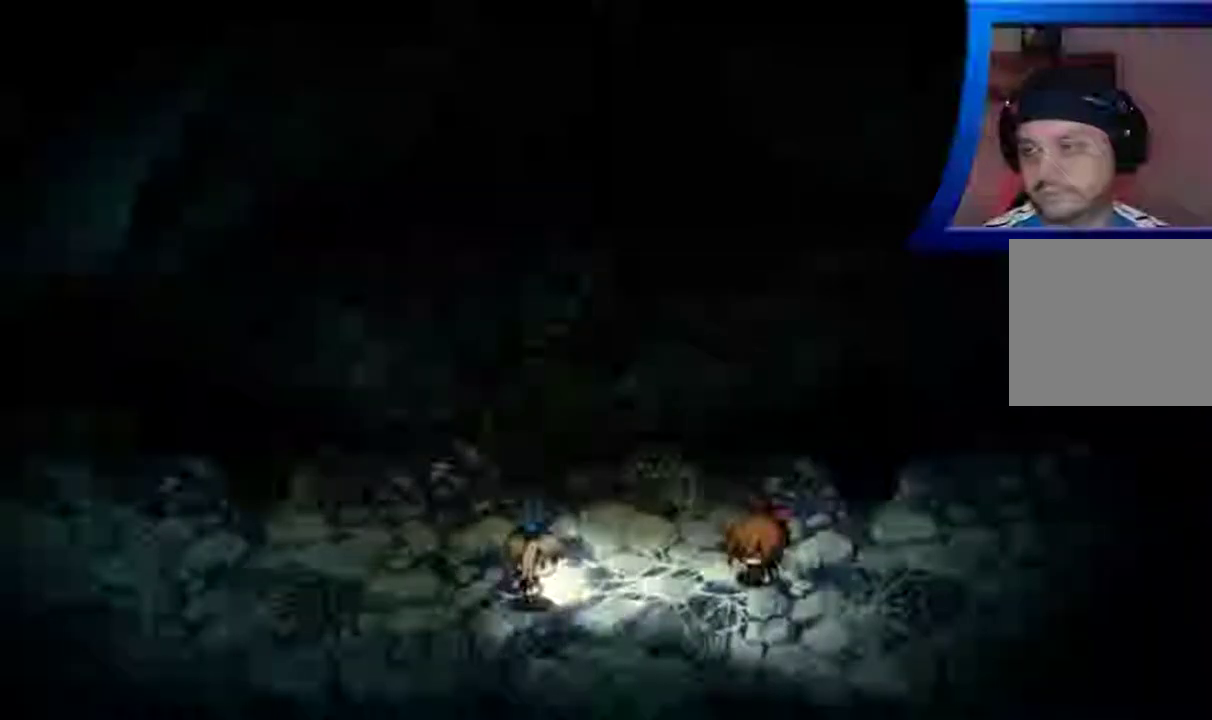
{"dt_ms": 500, "buttons": [], "left_stick": "center", "right_stick": "center", "events": [[100, "A", "up"], [233, "A", "down"], [383, "A", "up"]]}
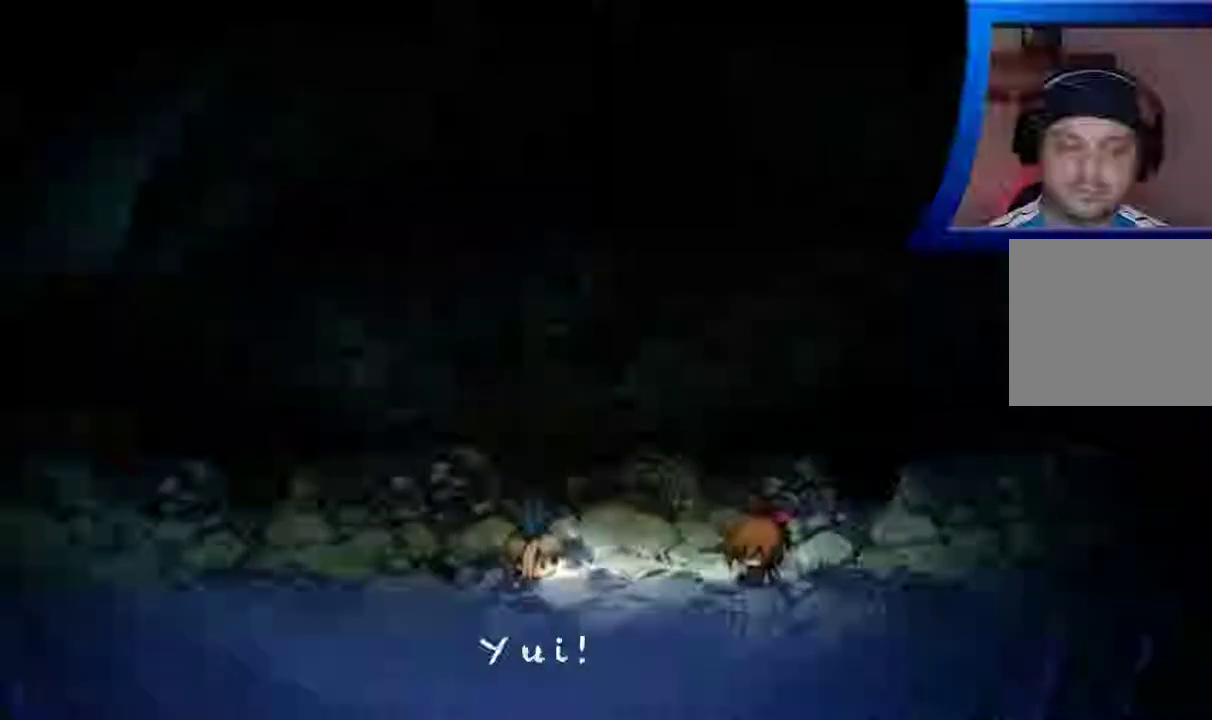
{"dt_ms": 500, "buttons": ["A"], "left_stick": "center", "right_stick": "center", "events": [[50, "A", "down"], [167, "A", "up"], [267, "A", "down"], [350, "A", "up"], [450, "A", "down"]]}
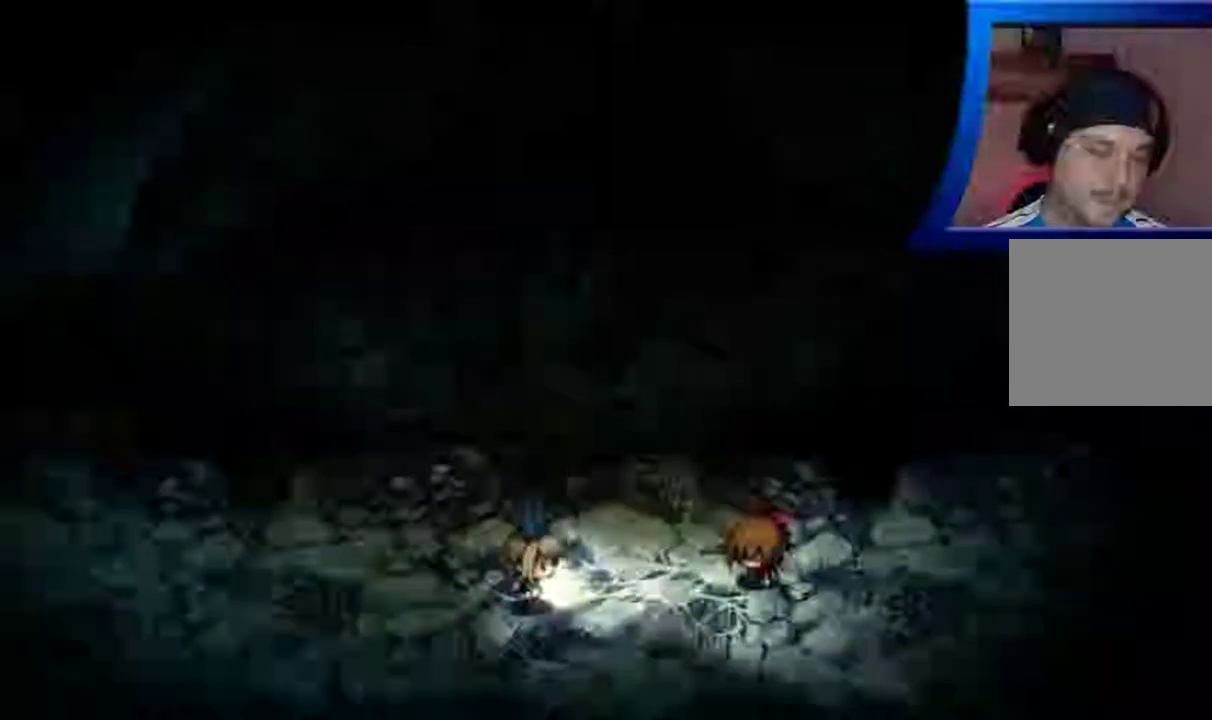
{"dt_ms": 500, "buttons": [], "left_stick": "center", "right_stick": "center", "events": [[50, "A", "up"], [133, "A", "down"], [267, "A", "up"], [350, "A", "down"], [467, "A", "up"]]}
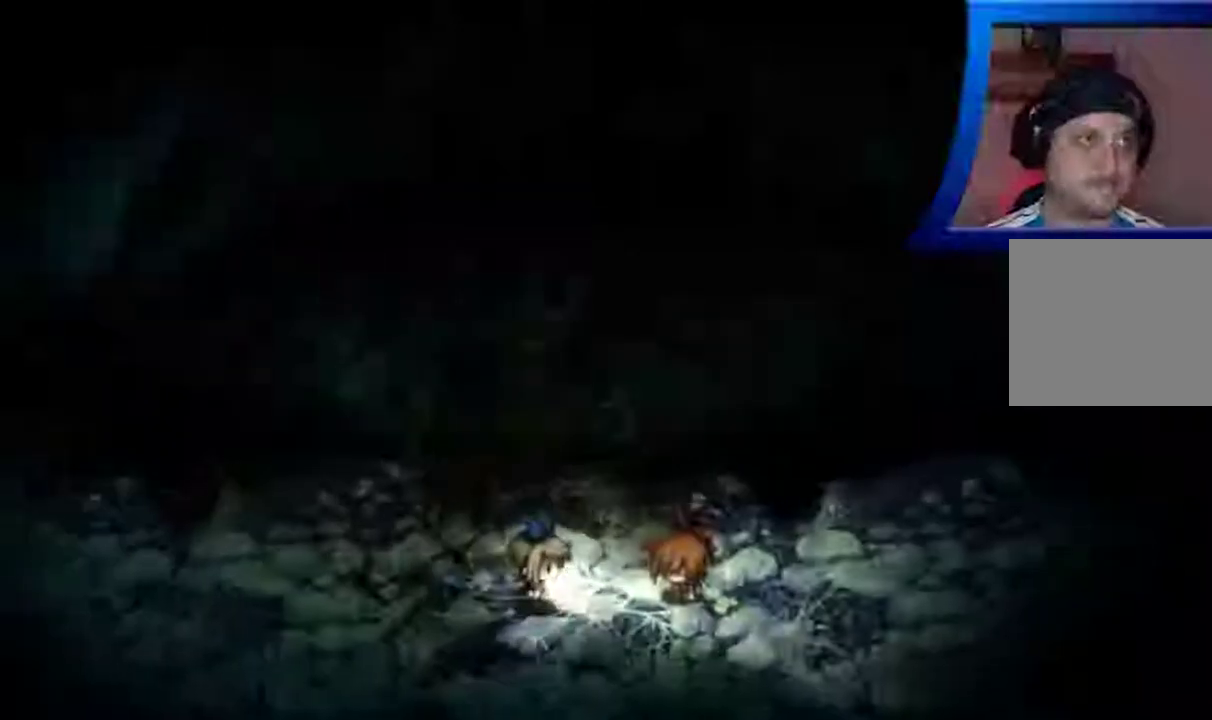
{"dt_ms": 500, "buttons": ["A"], "left_stick": "center", "right_stick": "center", "events": [[50, "A", "down"], [150, "A", "up"], [250, "A", "down"], [333, "A", "up"], [350, "A", "down"]]}
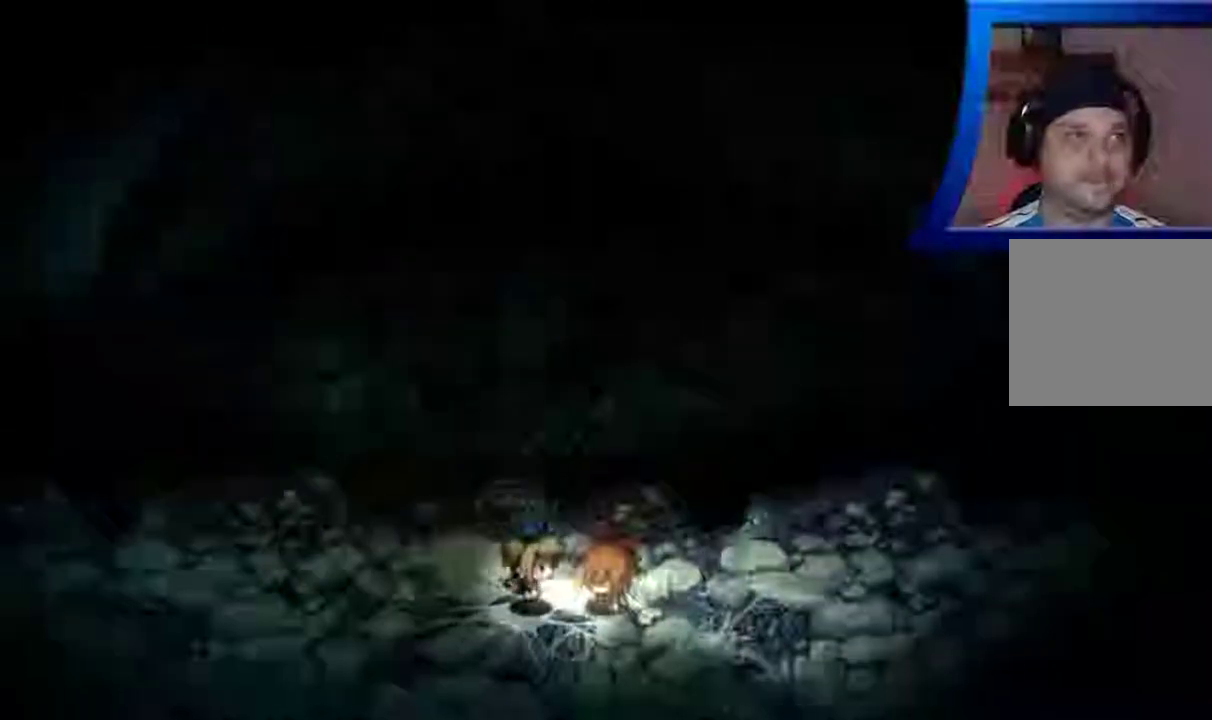
{"dt_ms": 500, "buttons": [], "left_stick": "center", "right_stick": "center", "events": [[50, "A", "up"], [117, "A", "down"], [250, "A", "up"], [317, "A", "down"], [467, "A", "up"]]}
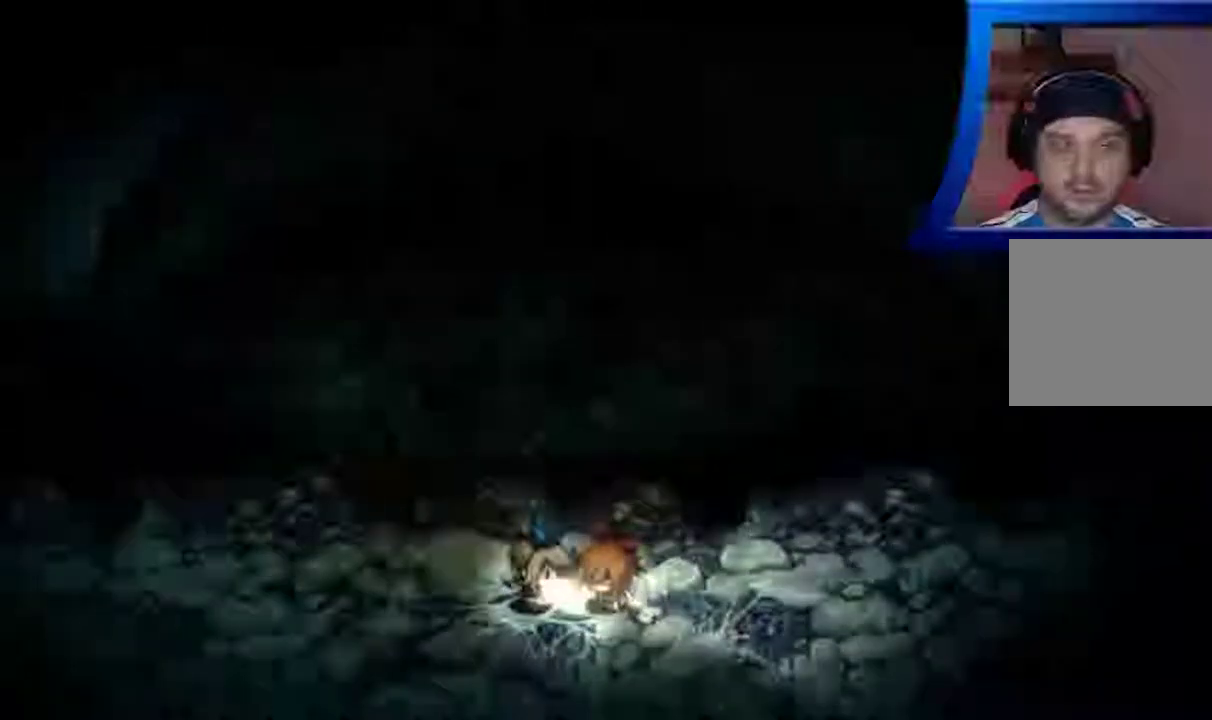
{"dt_ms": 500, "buttons": ["A"], "left_stick": "center", "right_stick": "center", "events": [[33, "A", "down"], [150, "A", "up"], [300, "A", "down"], [417, "A", "up"], [500, "A", "down"]]}
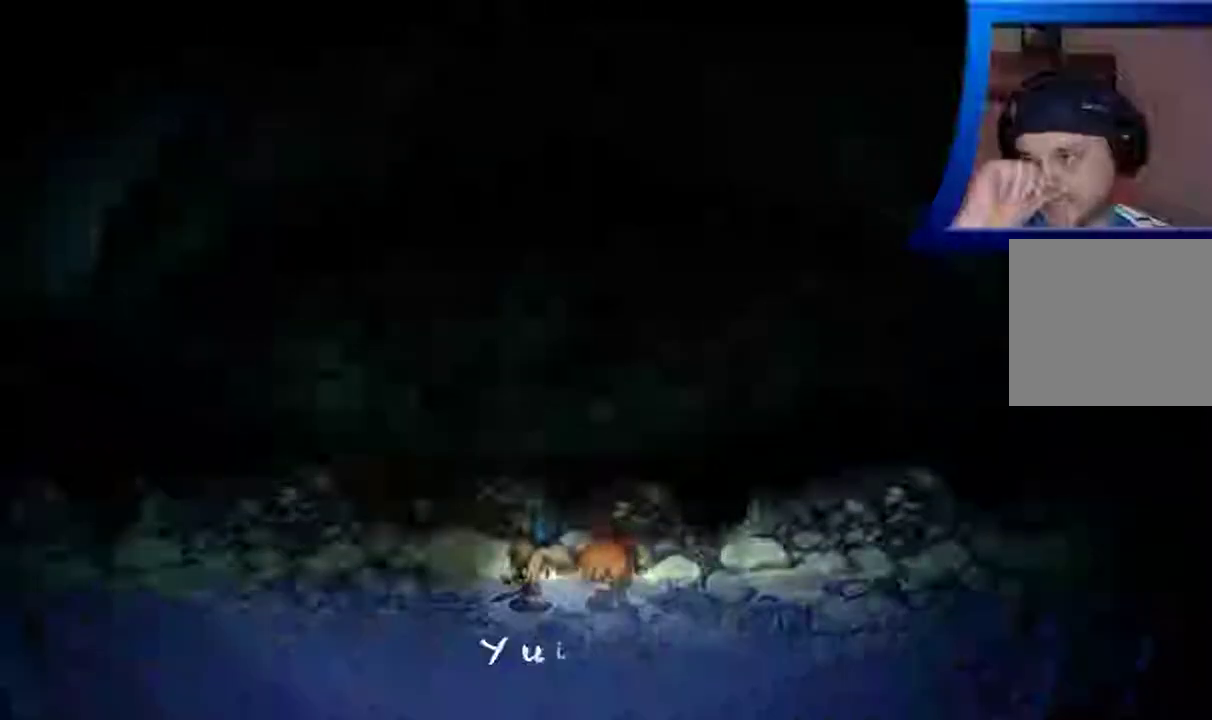
{"dt_ms": 500, "buttons": ["A"], "left_stick": "center", "right_stick": "center", "events": [[133, "A", "up"], [267, "A", "down"], [367, "A", "up"], [483, "A", "down"]]}
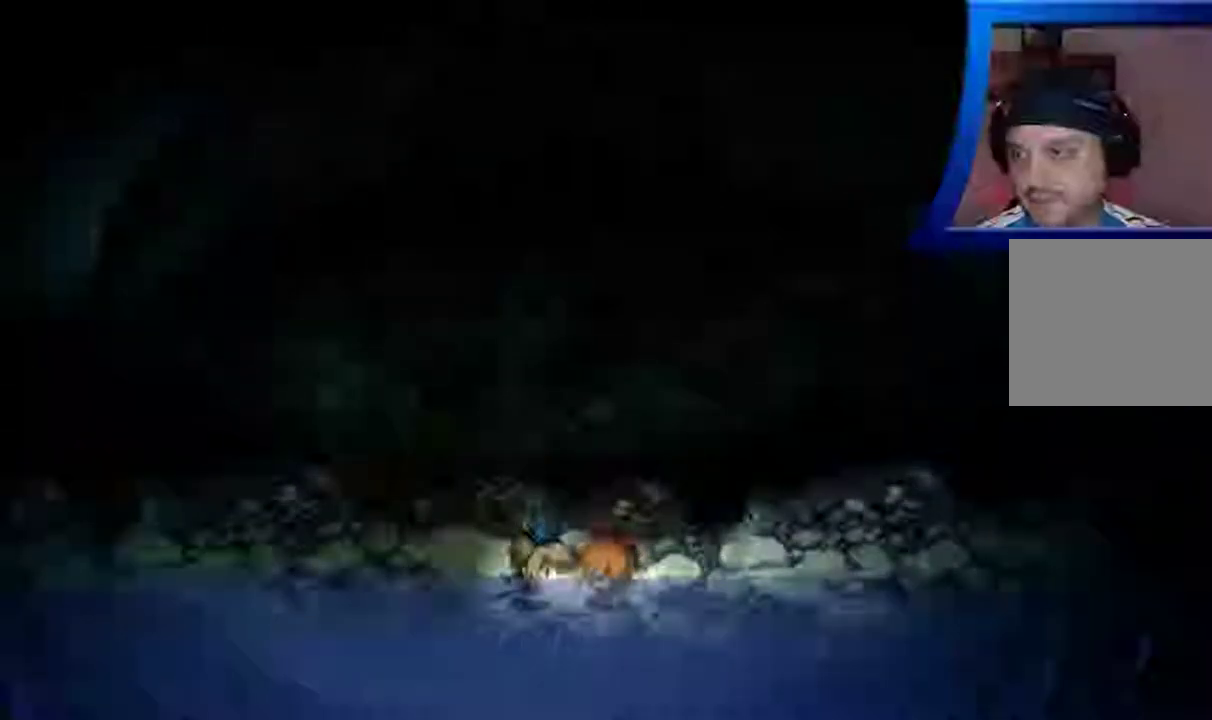
{"dt_ms": 500, "buttons": [], "left_stick": "center", "right_stick": "center", "events": [[100, "A", "up"], [200, "A", "down"], [300, "A", "up"], [417, "A", "down"], [500, "A", "up"]]}
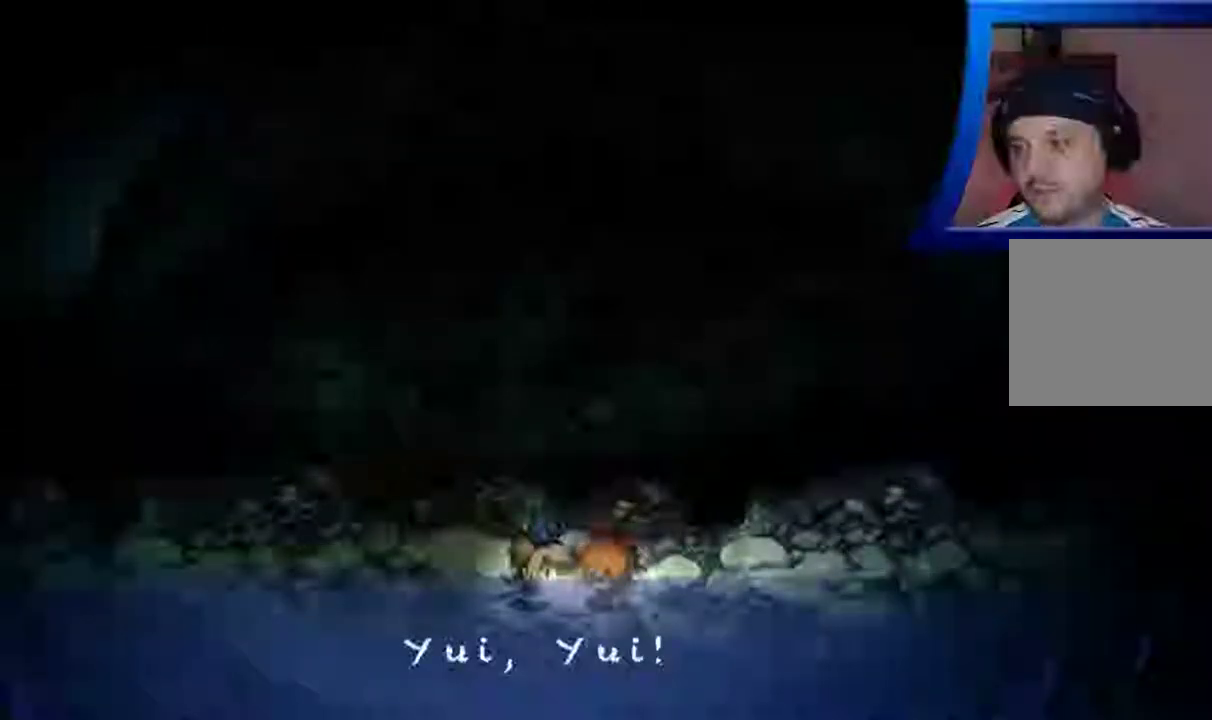
{"dt_ms": 500, "buttons": [], "left_stick": "center", "right_stick": "center", "events": [[117, "A", "down"], [200, "A", "up"], [317, "A", "down"], [400, "A", "up"]]}
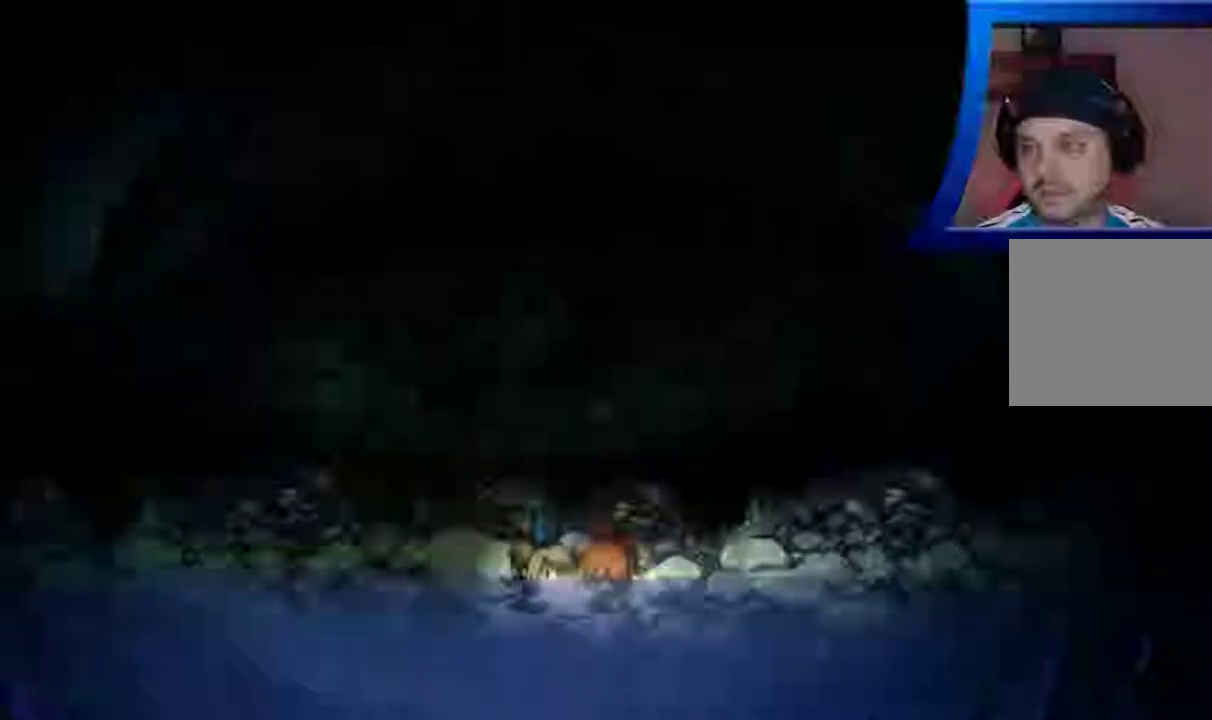
{"dt_ms": 500, "buttons": ["A"], "left_stick": "center", "right_stick": "center", "events": [[17, "A", "down"], [117, "A", "up"], [233, "A", "down"], [367, "A", "up"], [500, "A", "down"]]}
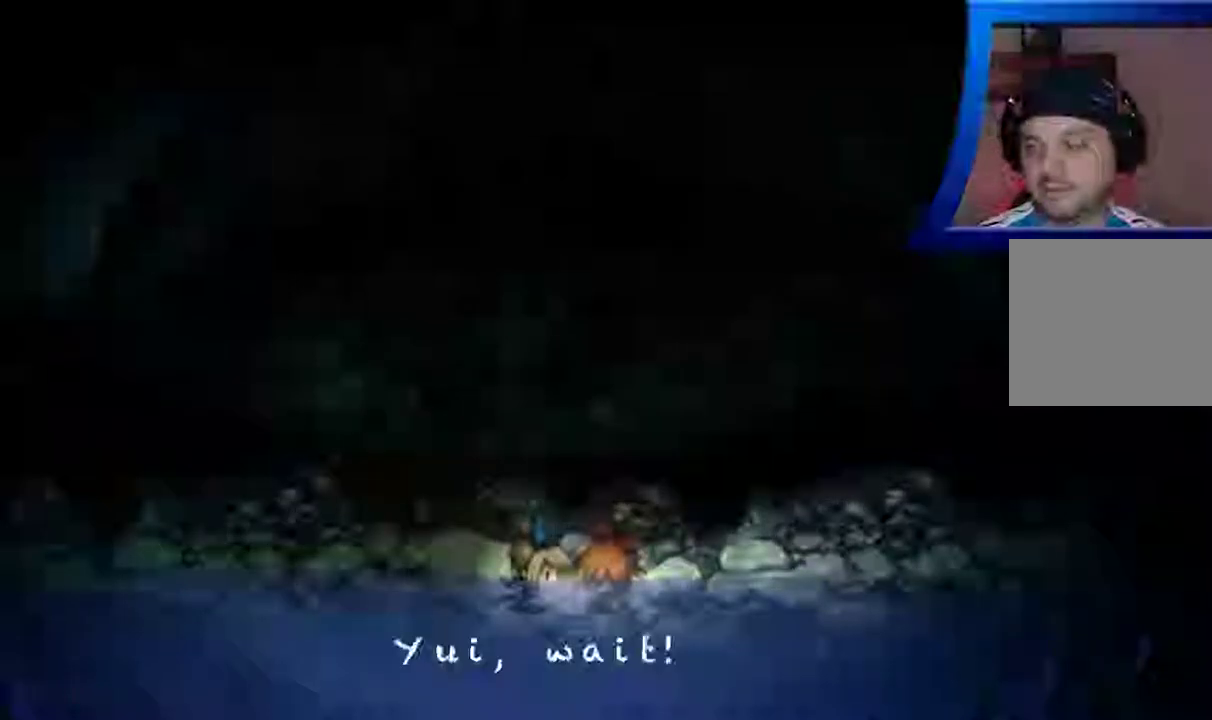
{"dt_ms": 500, "buttons": ["A"], "left_stick": "center", "right_stick": "center", "events": [[100, "A", "up"], [217, "A", "down"], [317, "A", "up"], [433, "A", "down"]]}
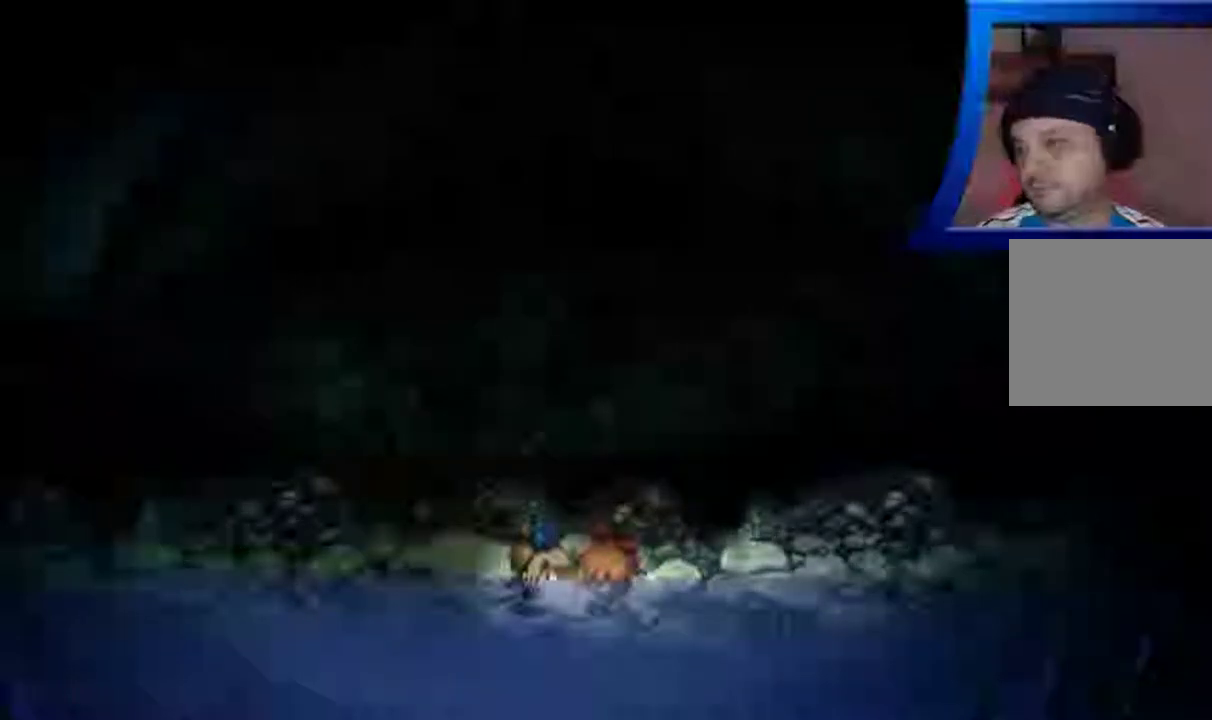
{"dt_ms": 500, "buttons": [], "left_stick": "center", "right_stick": "center", "events": [[17, "A", "up"], [167, "A", "down"], [250, "A", "up"], [367, "A", "down"], [483, "A", "up"]]}
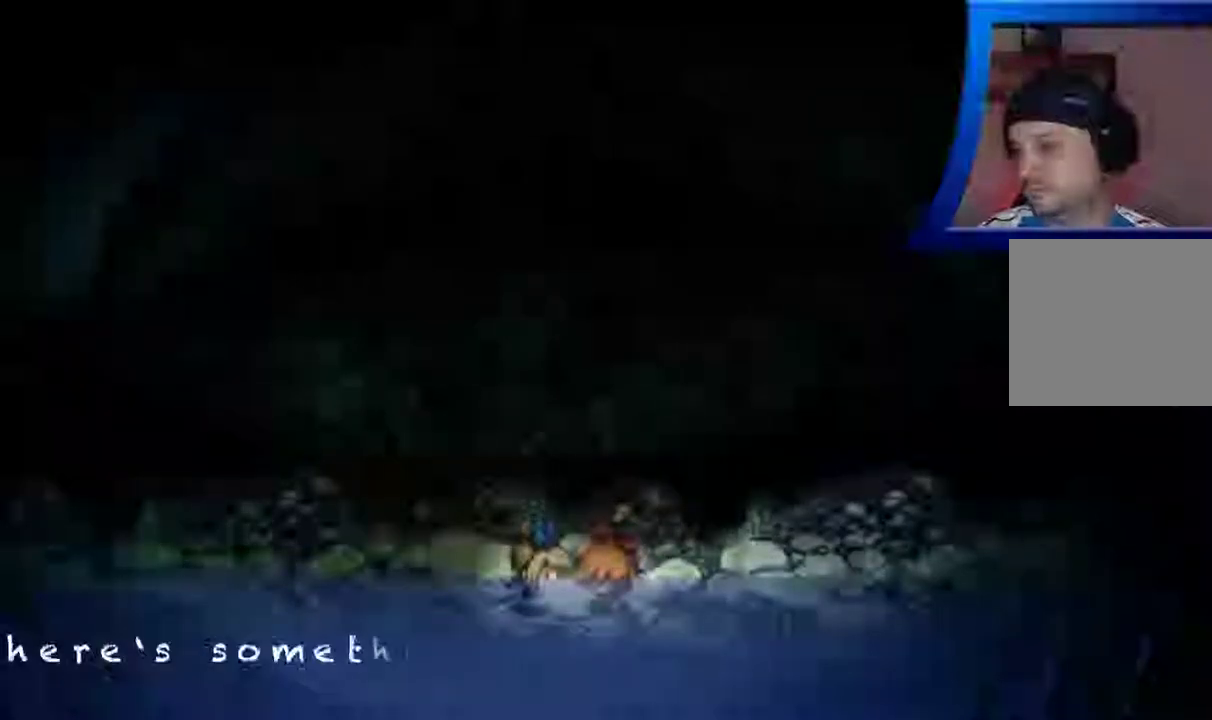
{"dt_ms": 500, "buttons": ["A"], "left_stick": "center", "right_stick": "center", "events": [[67, "A", "down"], [183, "A", "up"], [267, "A", "down"], [383, "A", "up"], [467, "A", "down"]]}
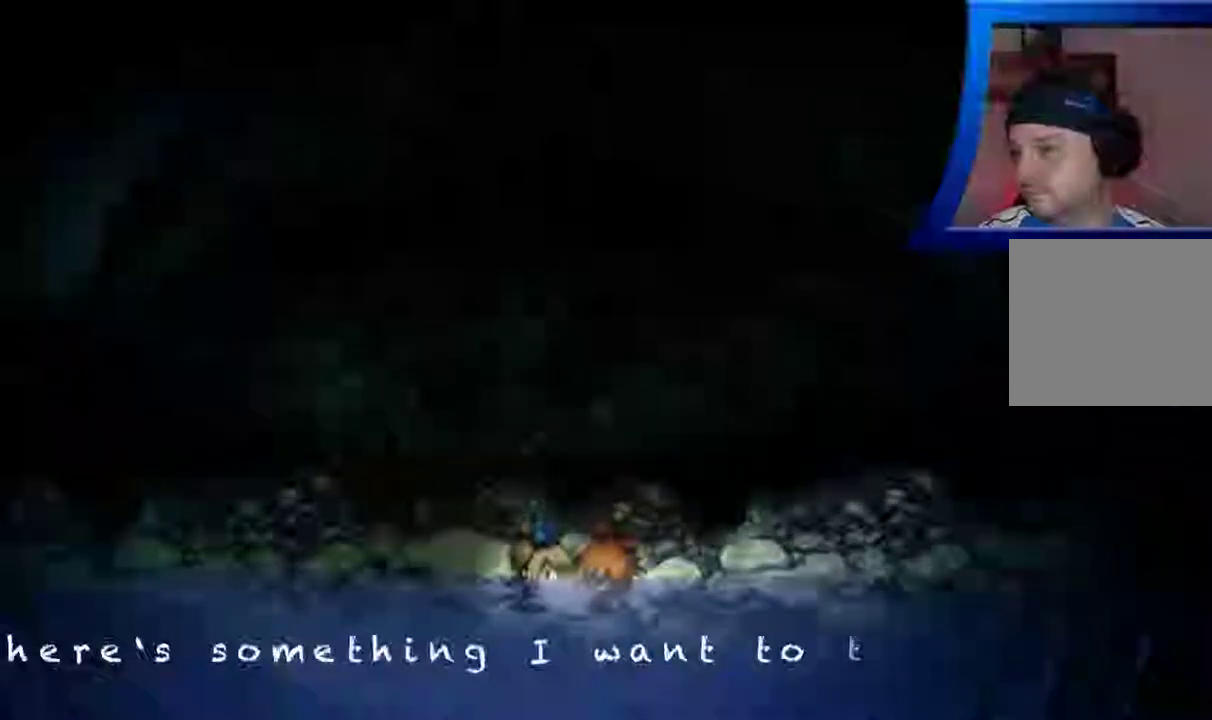
{"dt_ms": 500, "buttons": ["A"], "left_stick": "center", "right_stick": "center", "events": [[83, "A", "up"], [167, "A", "down"], [283, "A", "up"], [367, "A", "down"]]}
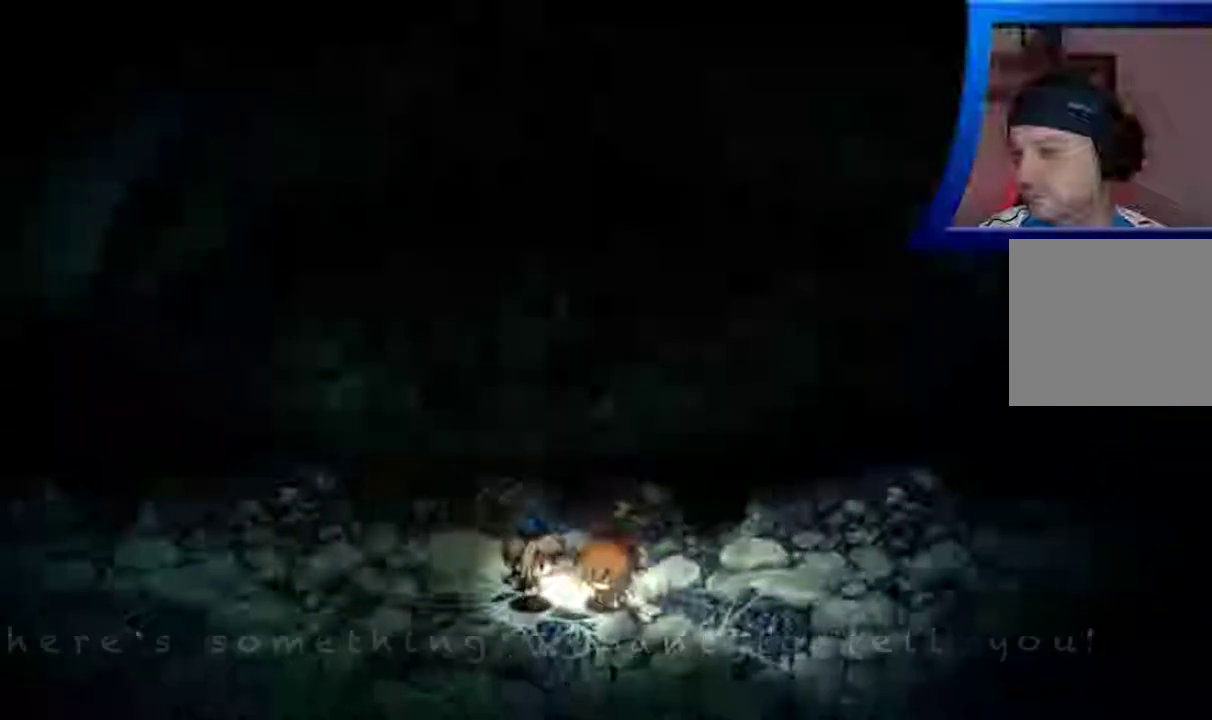
{"dt_ms": 500, "buttons": ["A"], "left_stick": "center", "right_stick": "center", "events": [[183, "A", "up"], [267, "A", "down"], [383, "A", "up"], [467, "A", "down"]]}
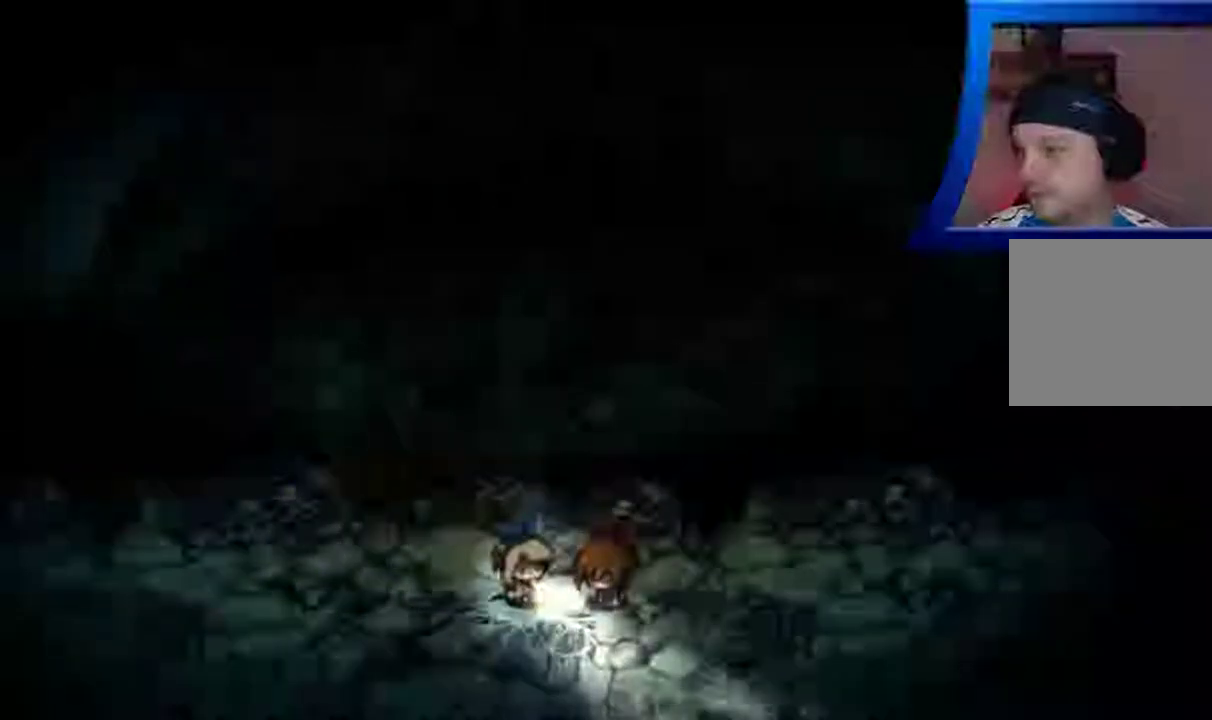
{"dt_ms": 500, "buttons": ["A"], "left_stick": "center", "right_stick": "center", "events": [[100, "A", "up"], [167, "A", "down"]]}
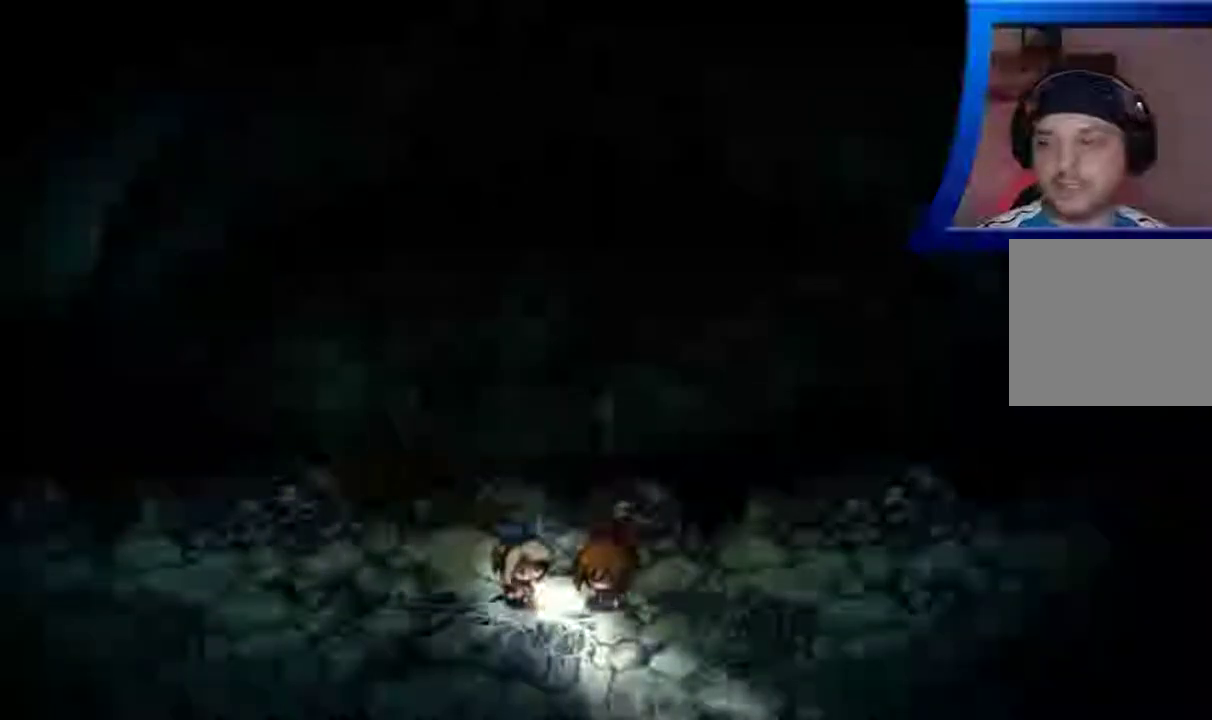
{"dt_ms": 500, "buttons": [], "left_stick": "center", "right_stick": "center", "events": [[17, "A", "up"], [100, "A", "down"], [217, "A", "up"], [317, "A", "down"], [450, "A", "up"]]}
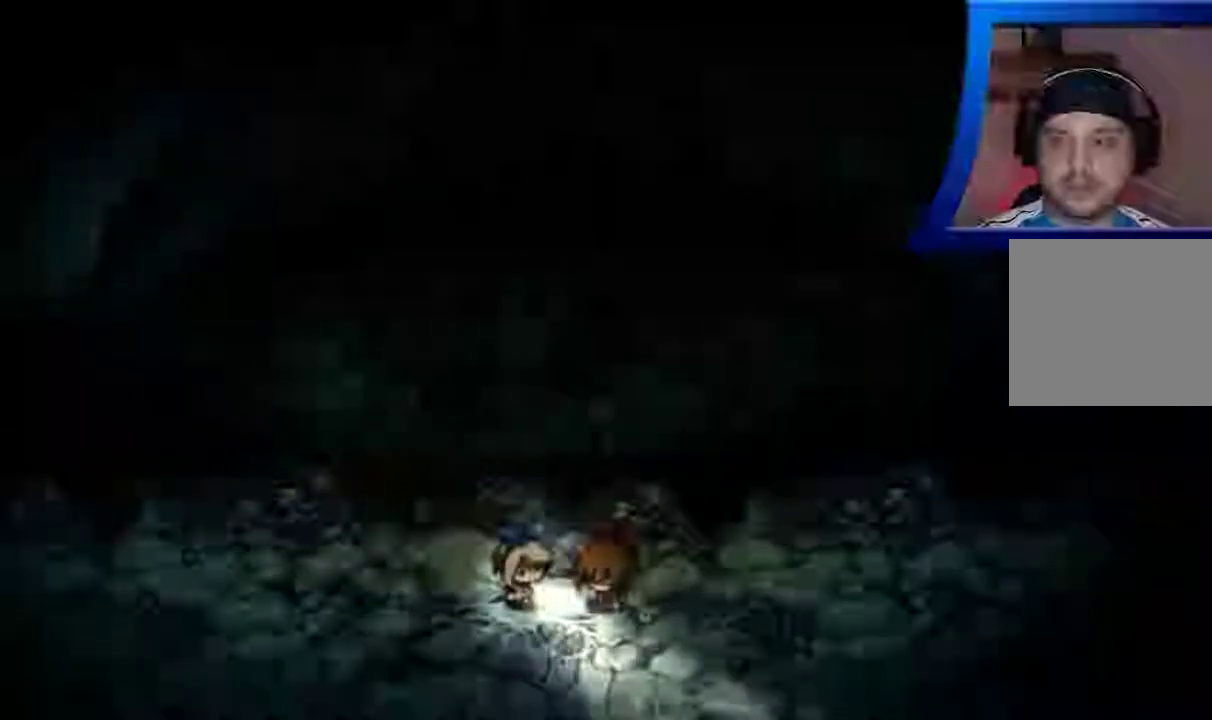
{"dt_ms": 500, "buttons": ["A"], "left_stick": "center", "right_stick": "center", "events": [[33, "A", "down"], [167, "A", "up"], [250, "A", "down"], [367, "A", "up"], [467, "A", "down"]]}
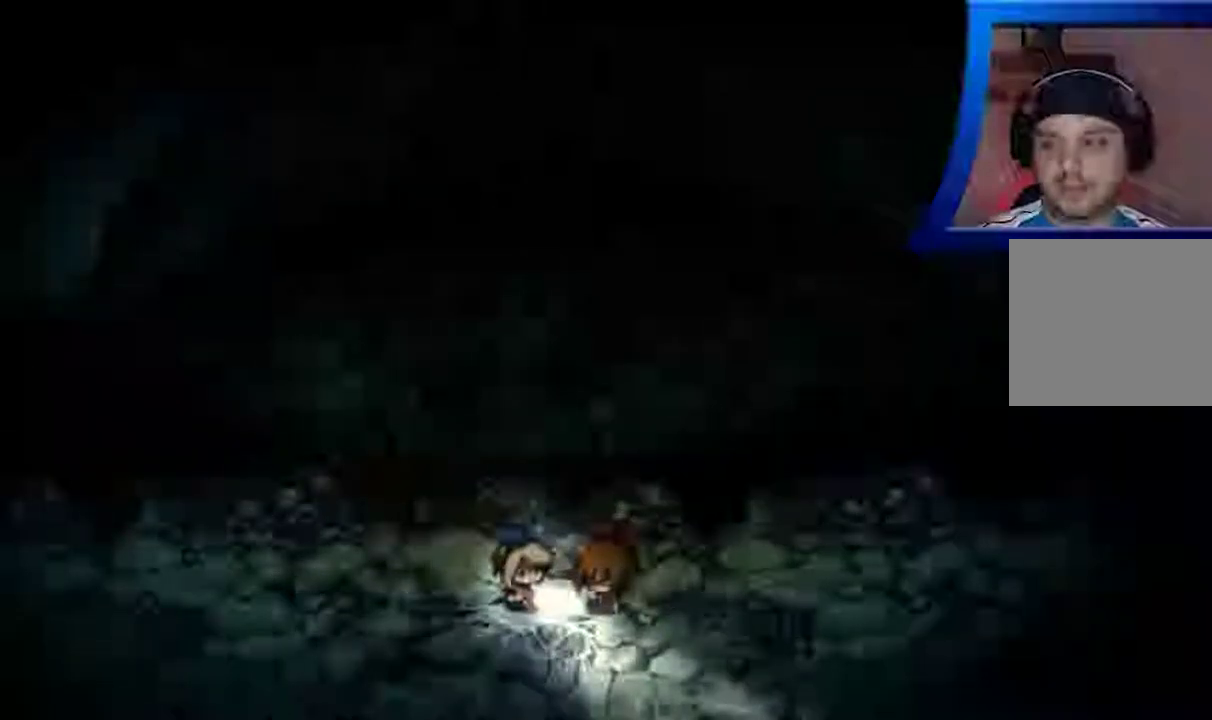
{"dt_ms": 500, "buttons": ["A"], "left_stick": "center", "right_stick": "center", "events": [[100, "A", "up"], [200, "A", "down"], [317, "A", "up"], [433, "A", "down"]]}
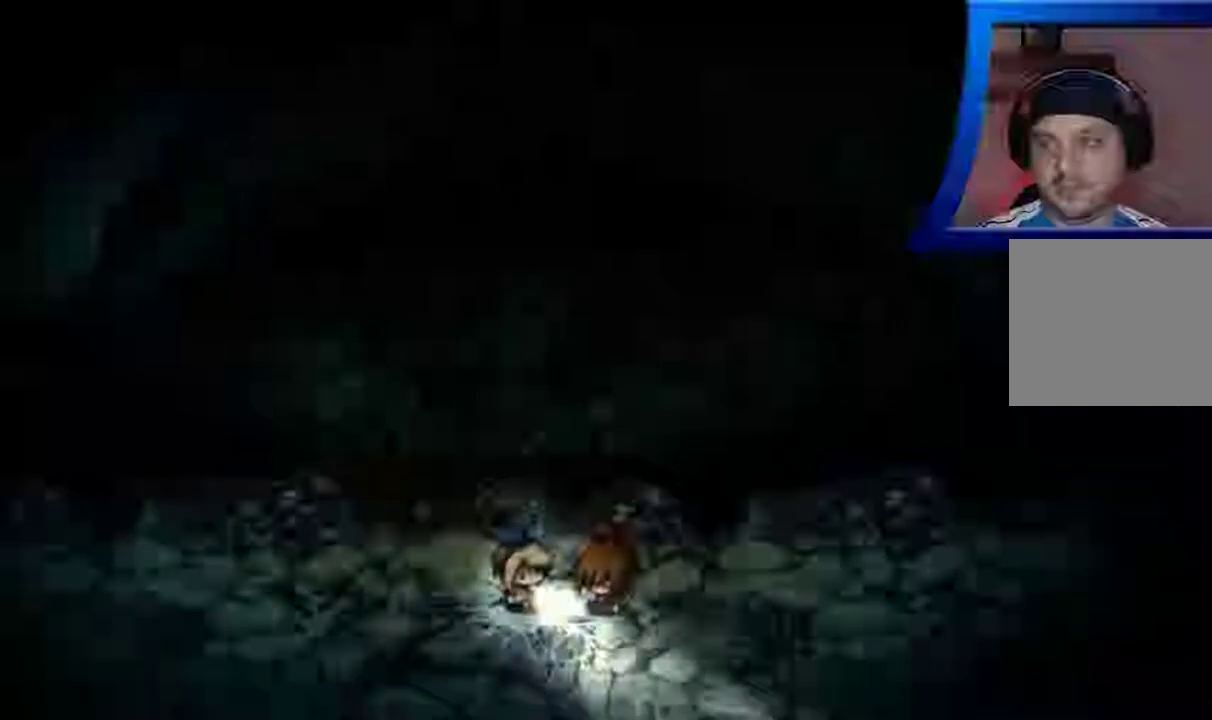
{"dt_ms": 500, "buttons": [], "left_stick": "center", "right_stick": "center", "events": [[50, "A", "up"], [150, "A", "down"], [267, "A", "up"], [367, "A", "down"], [483, "A", "up"]]}
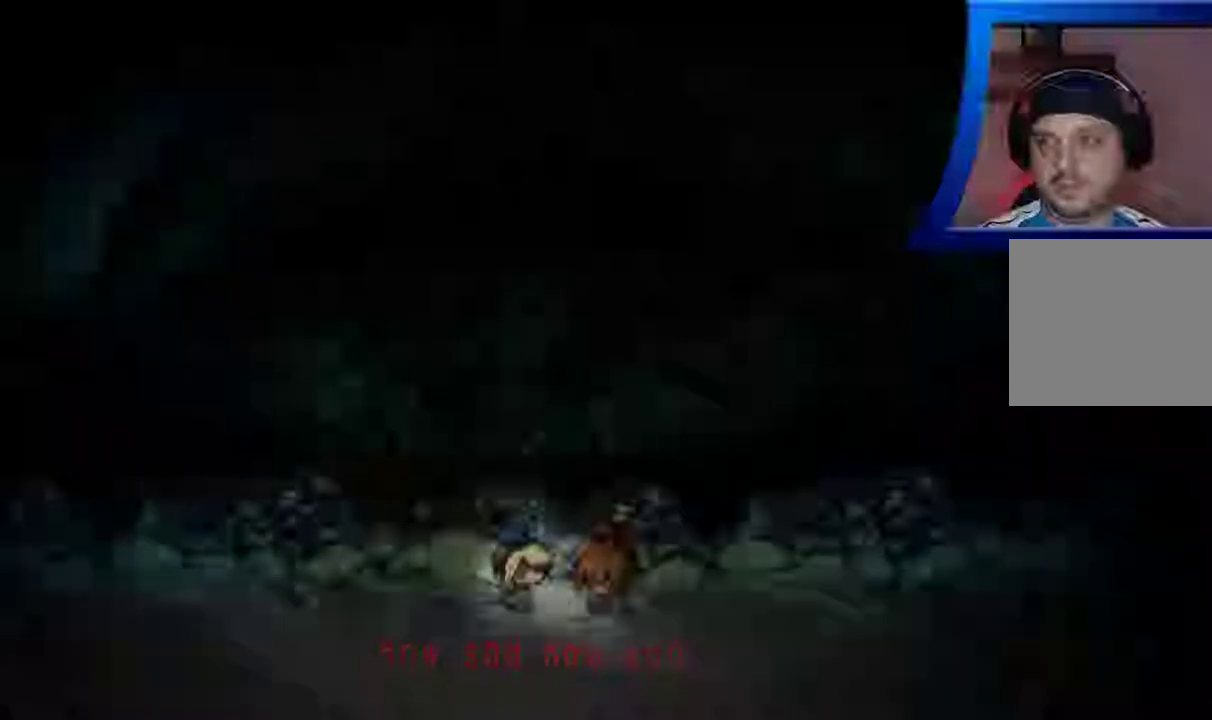
{"dt_ms": 500, "buttons": ["A"], "left_stick": "center", "right_stick": "center", "events": [[83, "A", "down"], [200, "A", "up"], [300, "A", "down"], [417, "A", "up"], [433, "A", "down"]]}
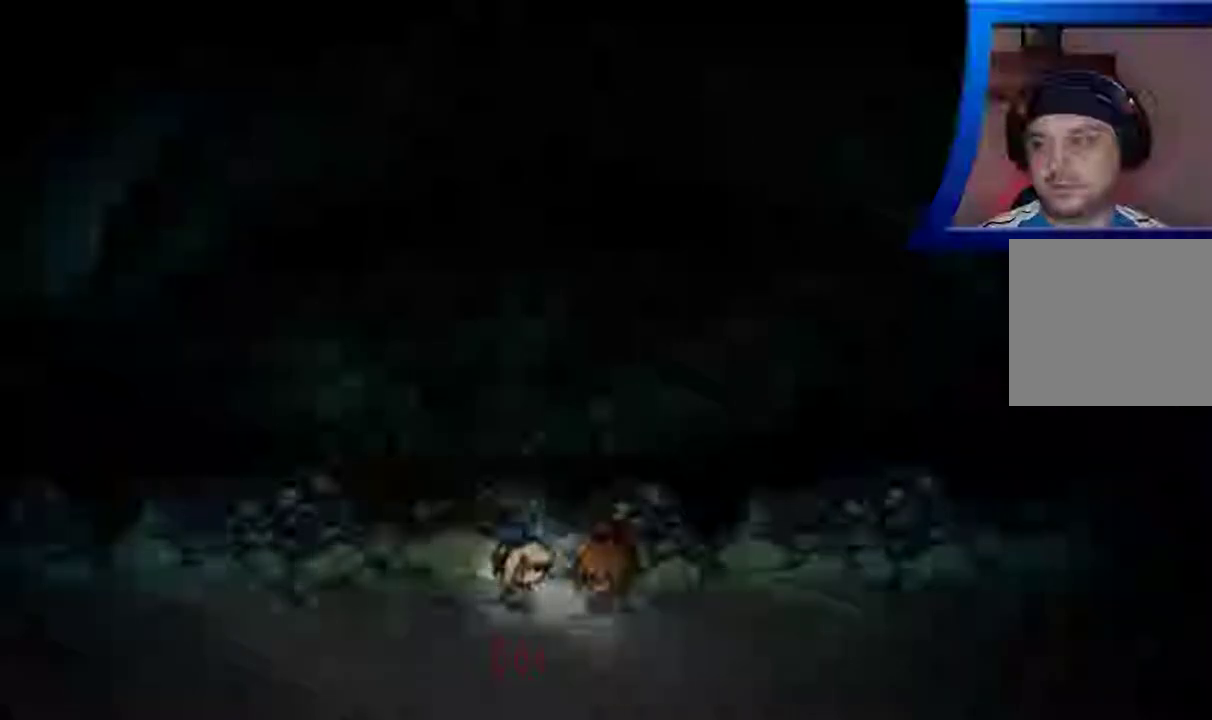
{"dt_ms": 500, "buttons": ["A"], "left_stick": "center", "right_stick": "center", "events": [[133, "A", "up"], [233, "A", "down"], [350, "A", "up"], [433, "A", "down"]]}
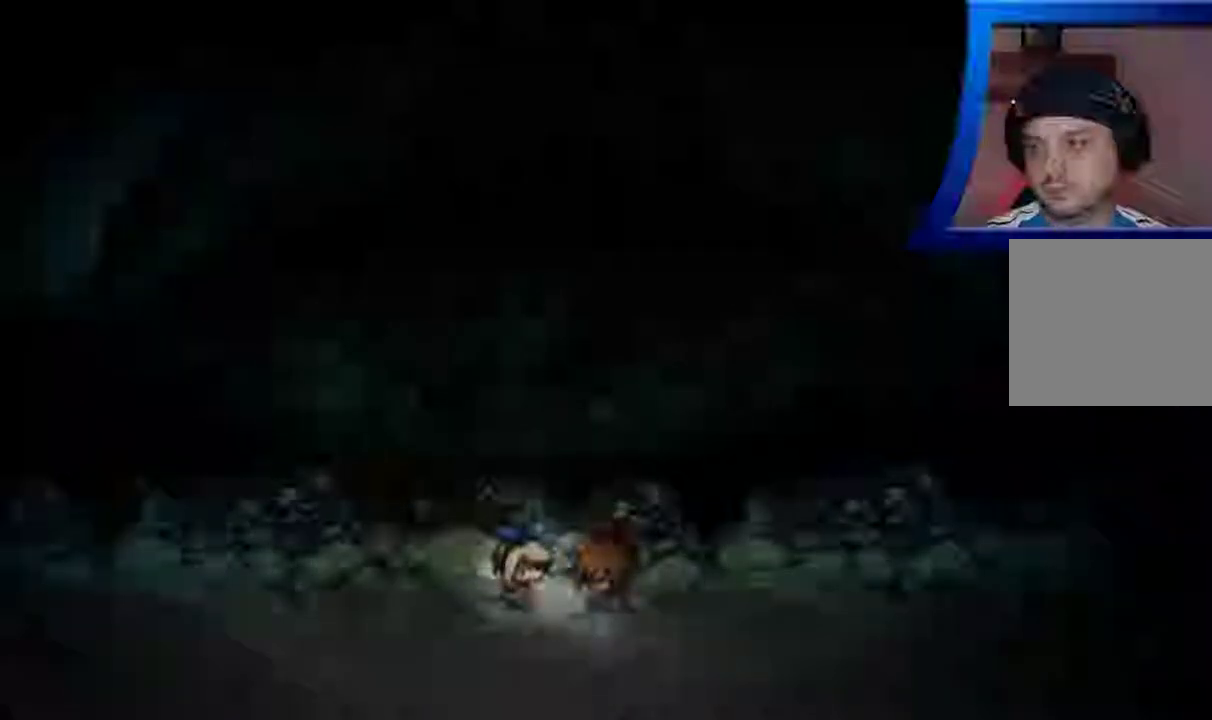
{"dt_ms": 500, "buttons": [], "left_stick": "center", "right_stick": "center", "events": [[50, "A", "up"], [150, "A", "down"], [483, "A", "up"]]}
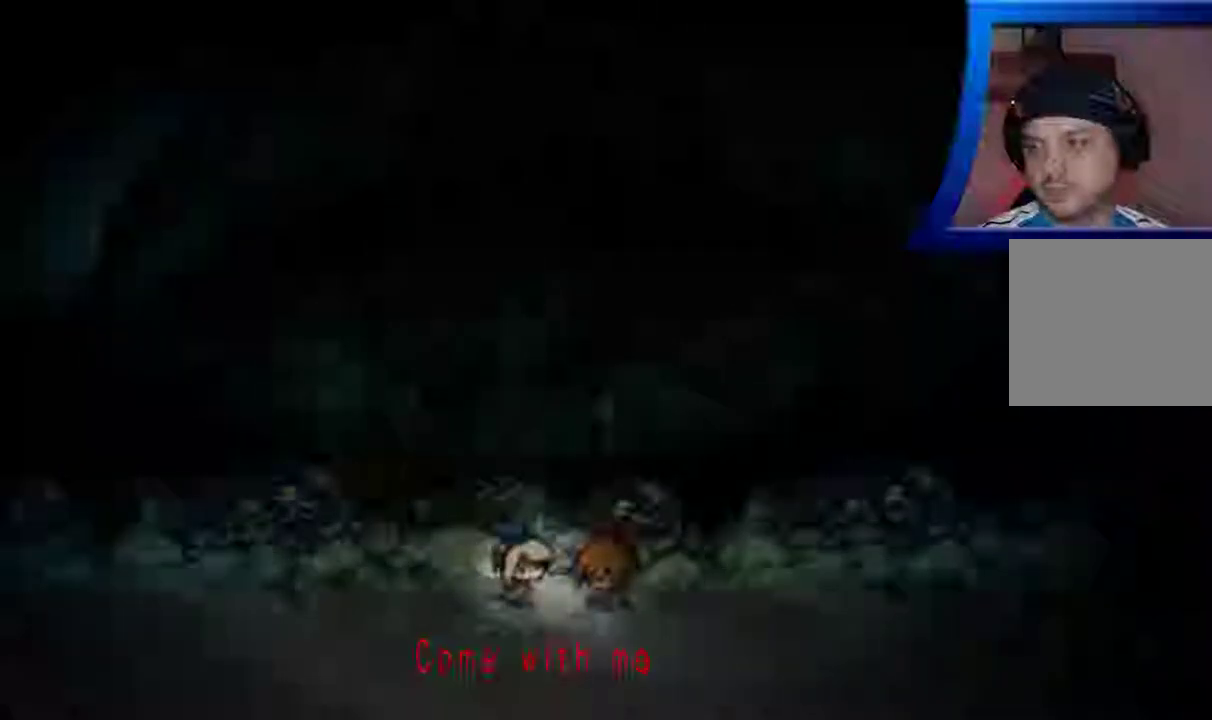
{"dt_ms": 500, "buttons": [], "left_stick": "center", "right_stick": "center", "events": [[83, "A", "down"], [200, "A", "up"], [250, "A", "down"], [433, "A", "up"]]}
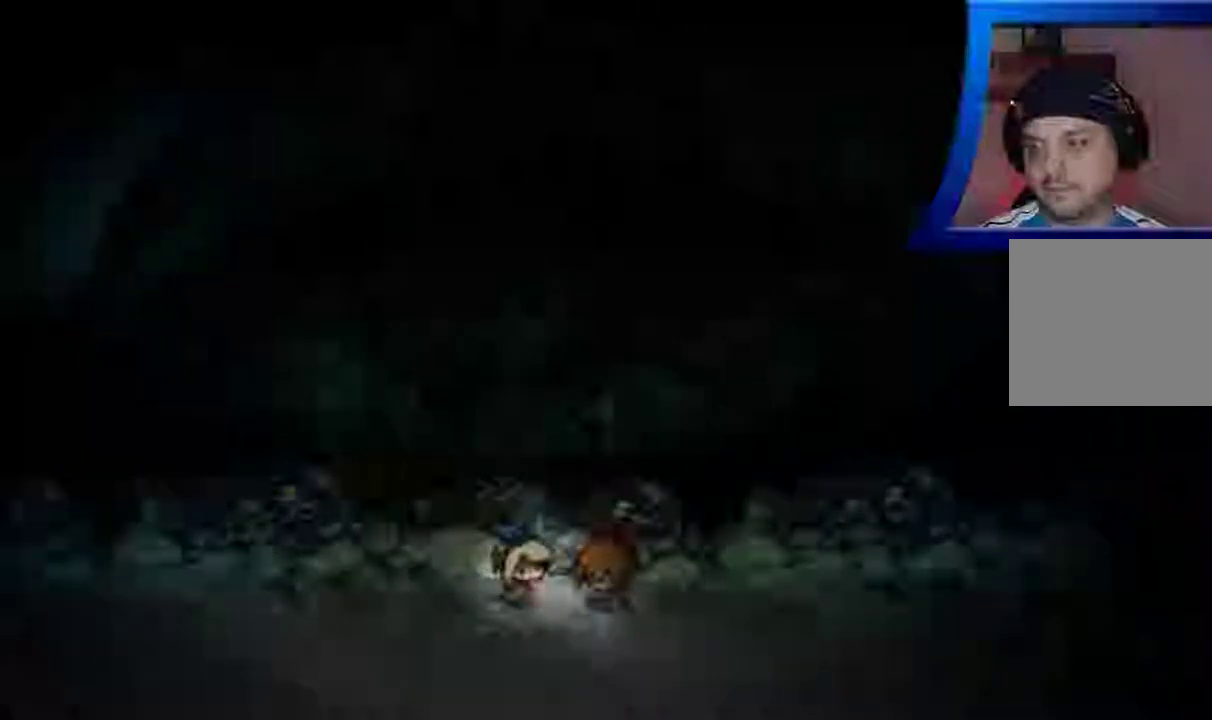
{"dt_ms": 500, "buttons": ["A"], "left_stick": "center", "right_stick": "center", "events": [[17, "A", "down"], [150, "A", "up"], [250, "A", "down"], [383, "A", "up"], [467, "A", "down"]]}
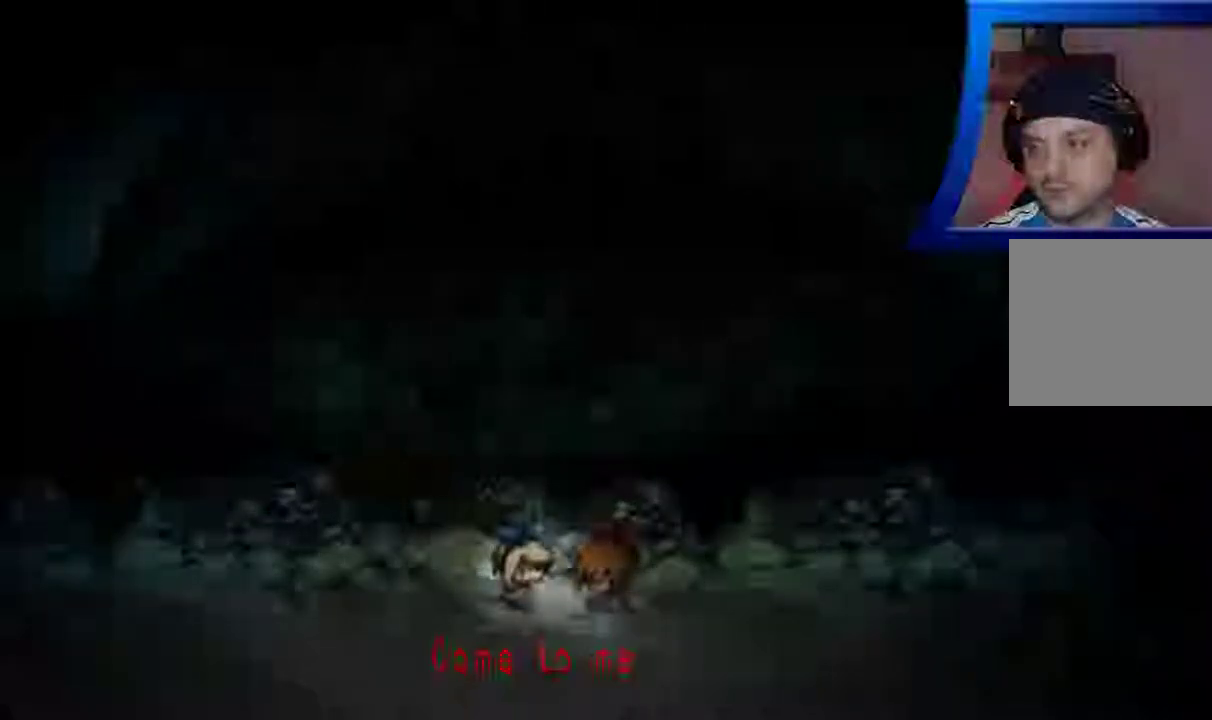
{"dt_ms": 500, "buttons": ["A"], "left_stick": "center", "right_stick": "center", "events": [[100, "A", "up"], [217, "A", "down"], [333, "A", "up"], [450, "A", "down"]]}
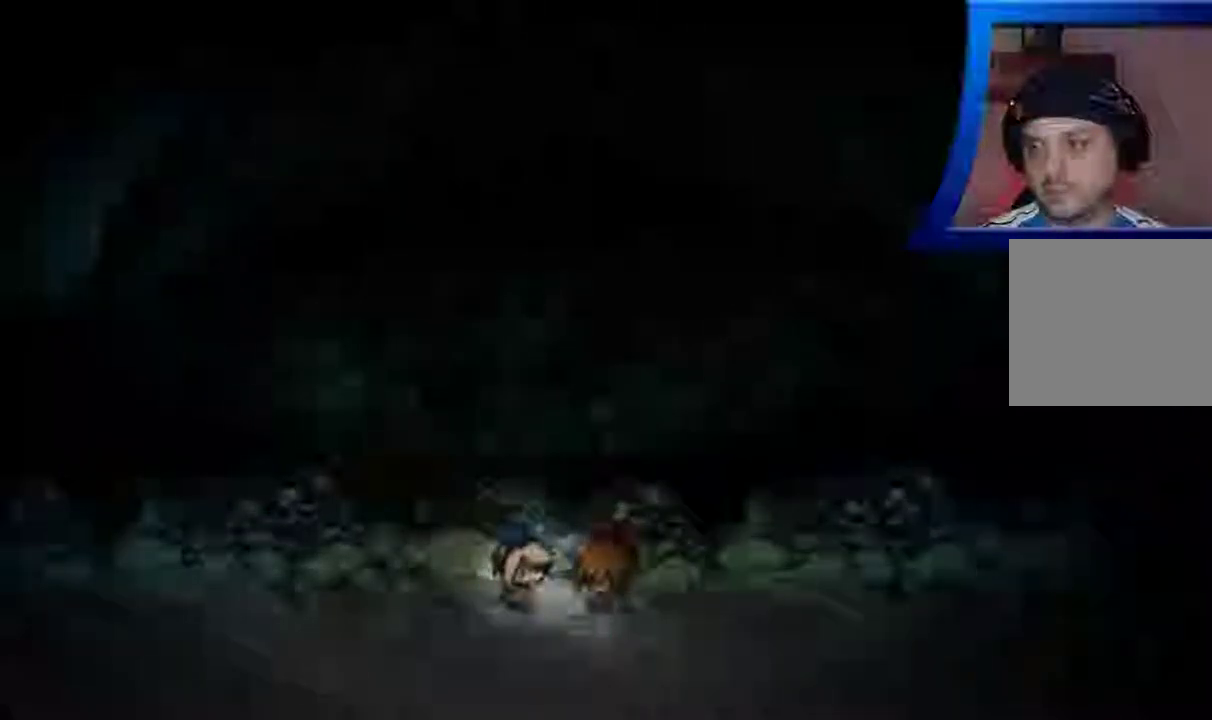
{"dt_ms": 500, "buttons": ["A"], "left_stick": "center", "right_stick": "center", "events": [[67, "A", "up"], [183, "A", "down"], [300, "A", "up"], [383, "A", "down"]]}